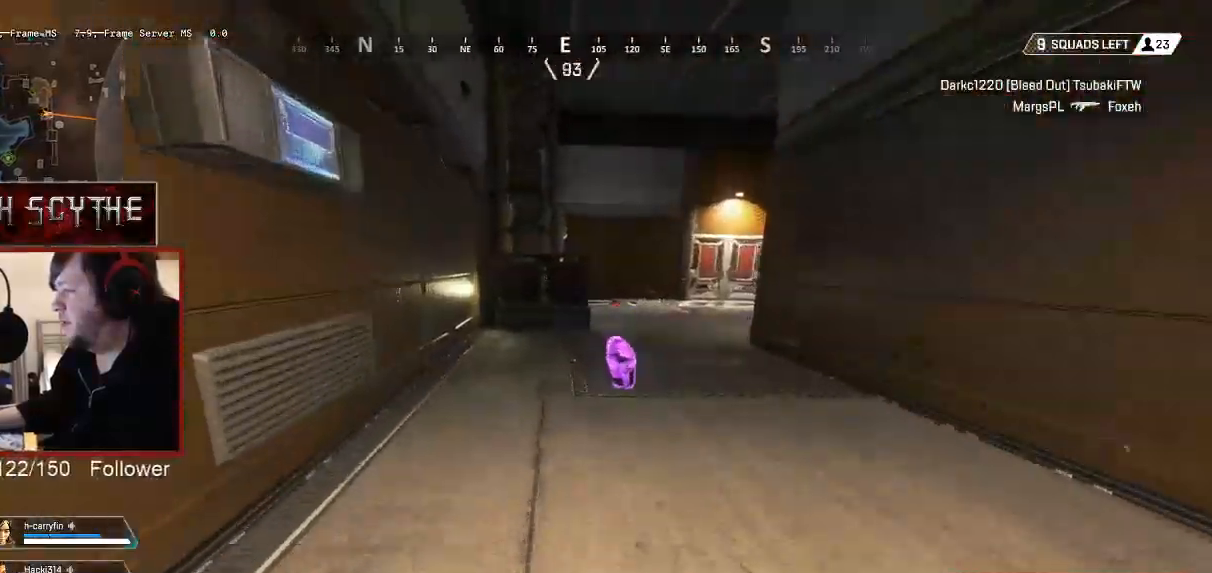
Gameplay with keyboard and mouse; each line is a JSON object with the keys and mouse buttons held at the frame after it. "events" lists presses ("down") and releases ("up") of "1", "2", "3", "4", "5", "a", "alt", "b", "c", "ctrl", "d", "e", "f", "g", "q", "r", "s", "shift", "space", "t", "tab", "v", "w", "x", "z", "mouse_left", "mouse_wheel", "mouse_right", "mouse_mb4" and "mouse_mb5" between this image and that frame as [ms after this image, input, new state], when the widget could be followed in between. "mouse_left", "mouse_wheel", "mouse_right", "mouse_mb4", "mouse_mb5" = the "left", "wheel", "right", "mb4", "mb5" buttons of the "mouse" list. No other keys are recorded. "wheel" means that the mouse wheel is clicked or scrolled. Mouse movement is not recorded.
{"keys": ["ctrl", "shift", "w"], "mouse": [], "events": [[100, "ctrl", "down"], [217, "e", "down"], [317, "e", "up"]]}
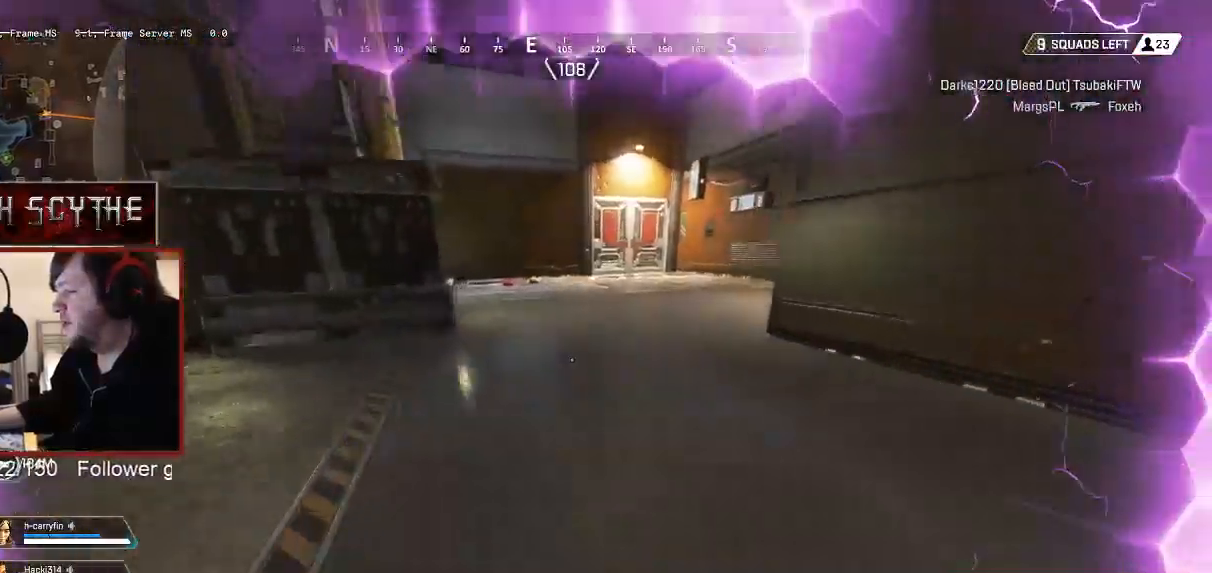
{"keys": ["ctrl", "shift", "w"], "mouse": [], "events": []}
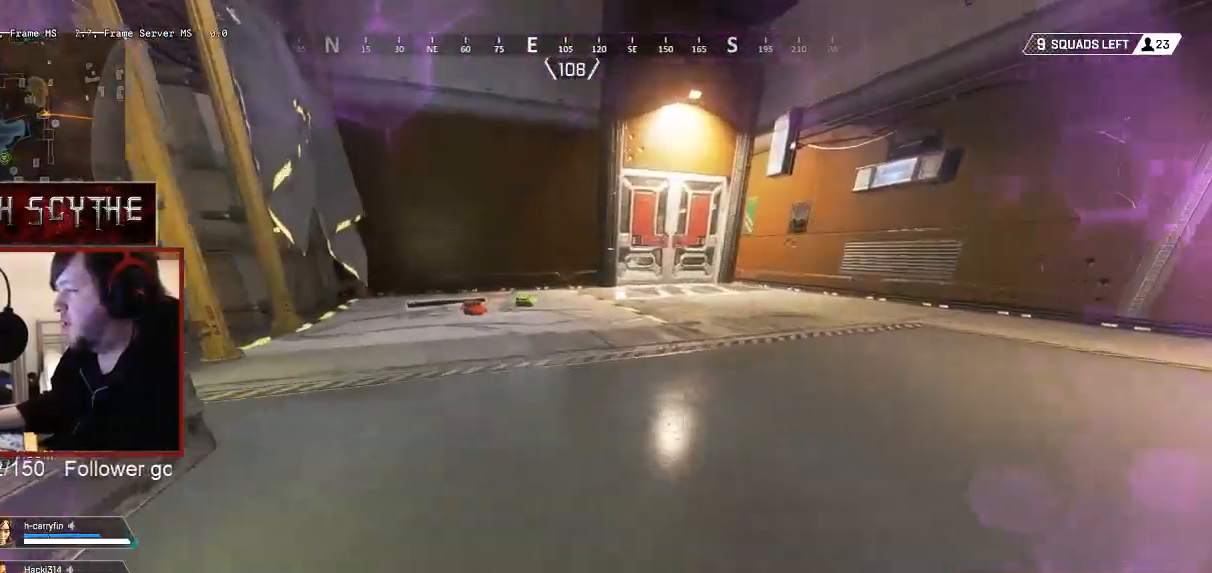
{"keys": ["shift", "w"], "mouse": [], "events": [[117, "ctrl", "up"]]}
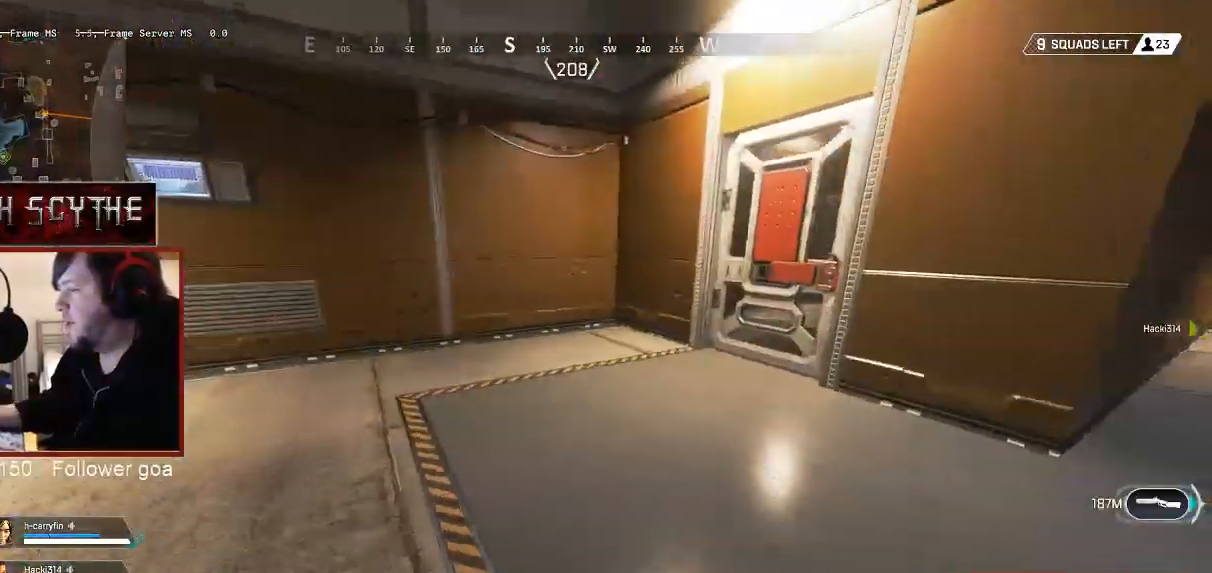
{"keys": ["shift", "w"], "mouse": []}
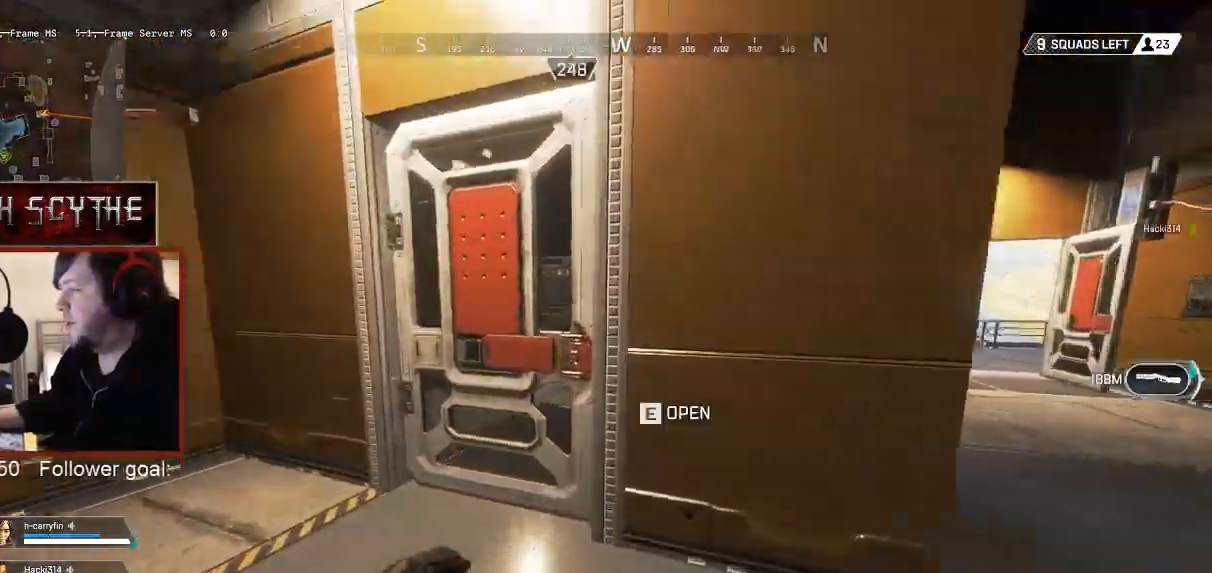
{"keys": ["d"], "mouse": [], "events": [[117, "e", "down"], [250, "e", "up"], [267, "a", "down"], [433, "w", "up"], [450, "a", "up"], [483, "d", "down"], [483, "shift", "up"]]}
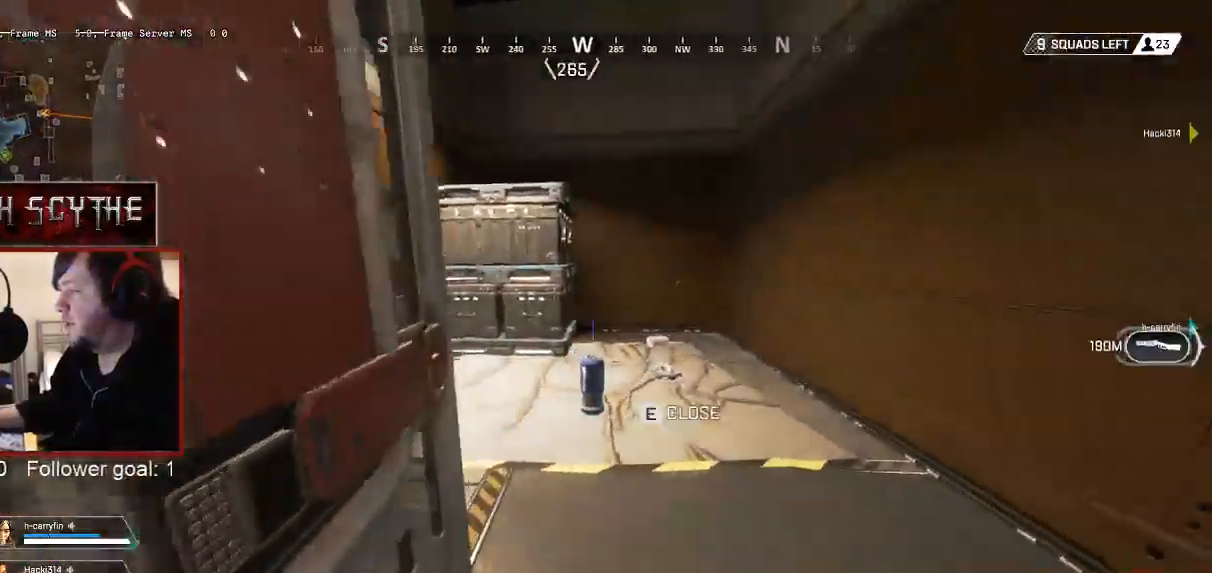
{"keys": ["e", "w"], "mouse": [], "events": [[150, "d", "up"], [200, "a", "down"], [233, "a", "up"], [233, "w", "down"], [433, "e", "down"]]}
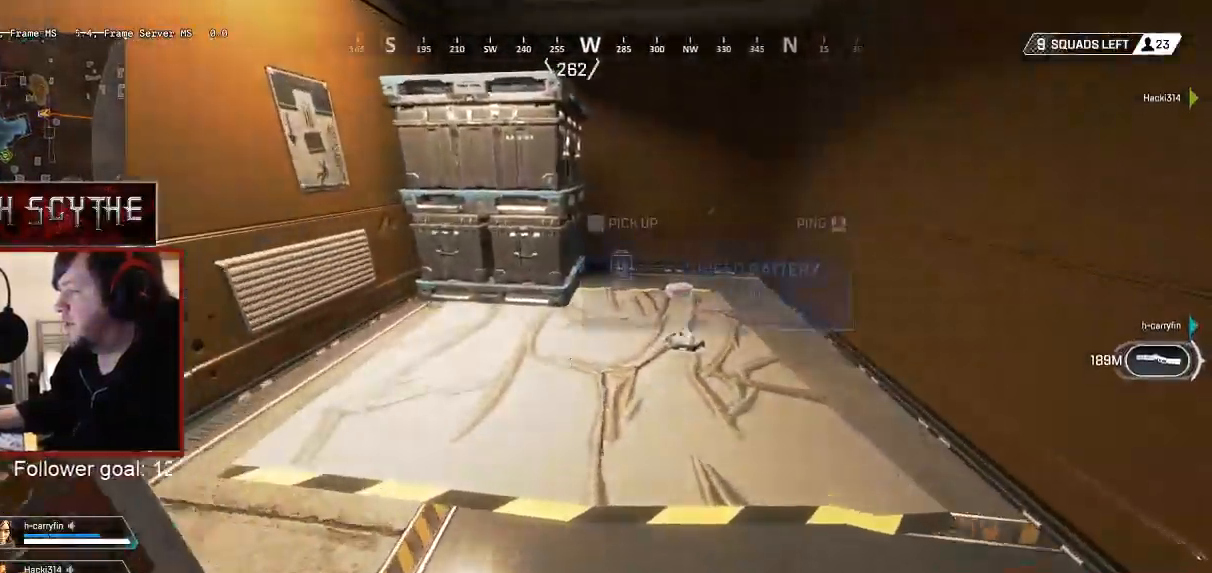
{"keys": ["d"], "mouse": [], "events": [[33, "e", "up"], [67, "a", "down"], [67, "w", "up"], [167, "s", "down"], [183, "a", "up"], [267, "d", "down"], [333, "s", "up"]]}
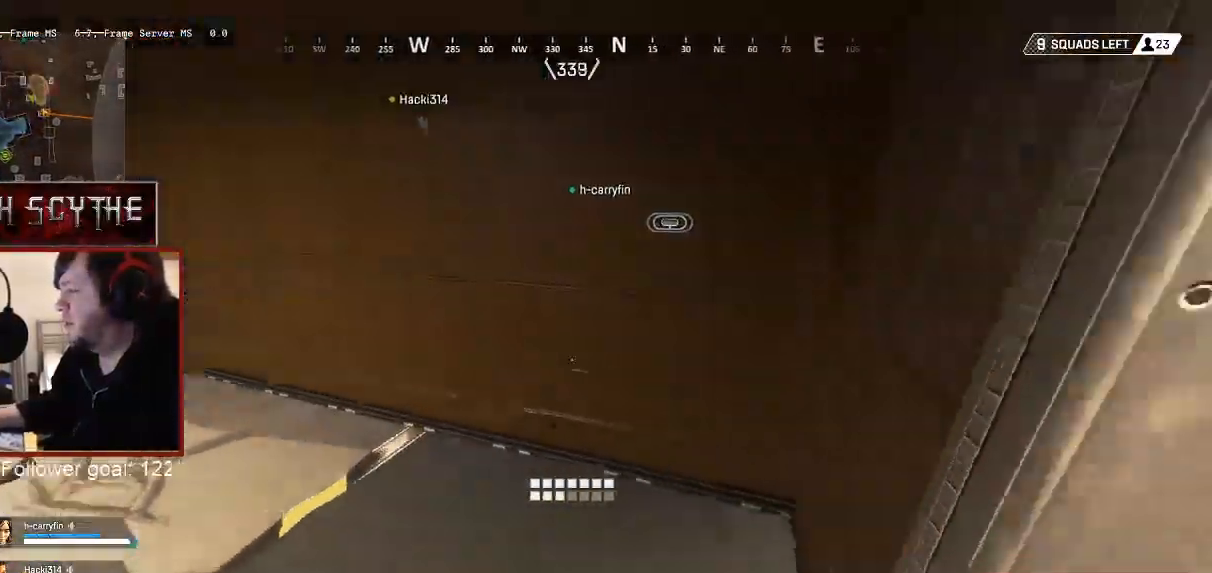
{"keys": ["shift", "w"], "mouse": [], "events": [[33, "w", "down"], [117, "shift", "down"], [167, "d", "up"]]}
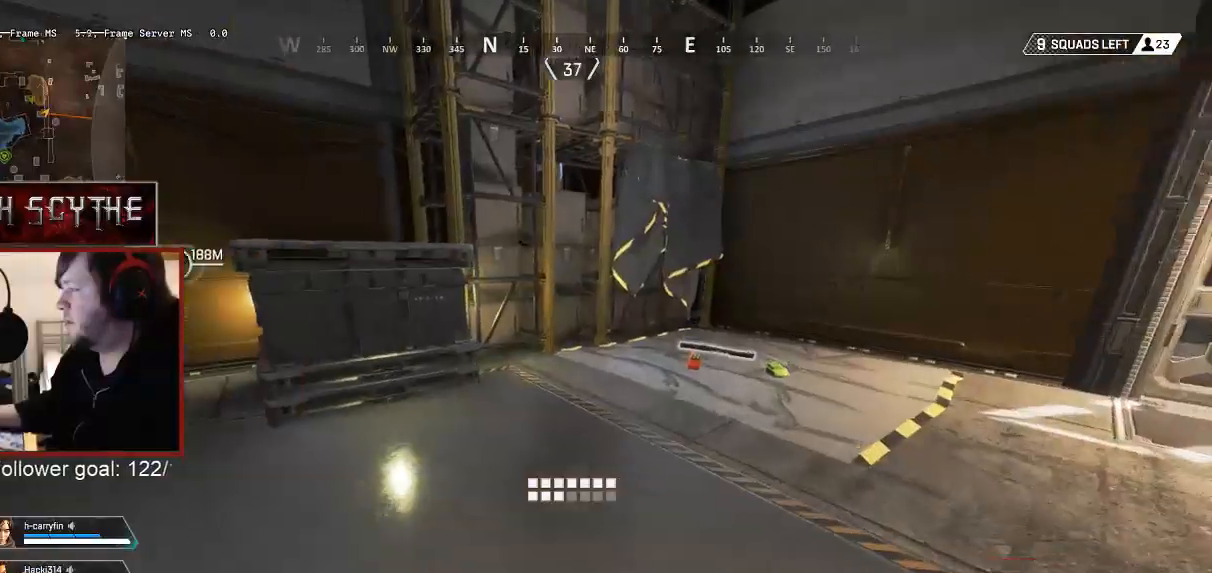
{"keys": ["shift", "w"], "mouse": [], "events": []}
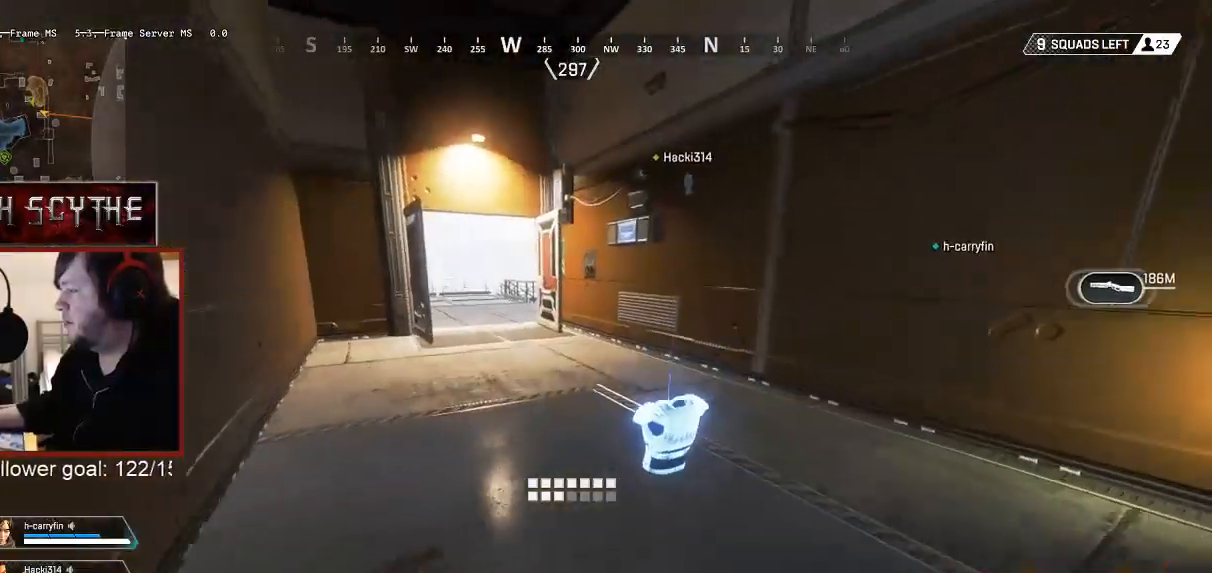
{"keys": ["shift", "w"], "mouse": [], "events": []}
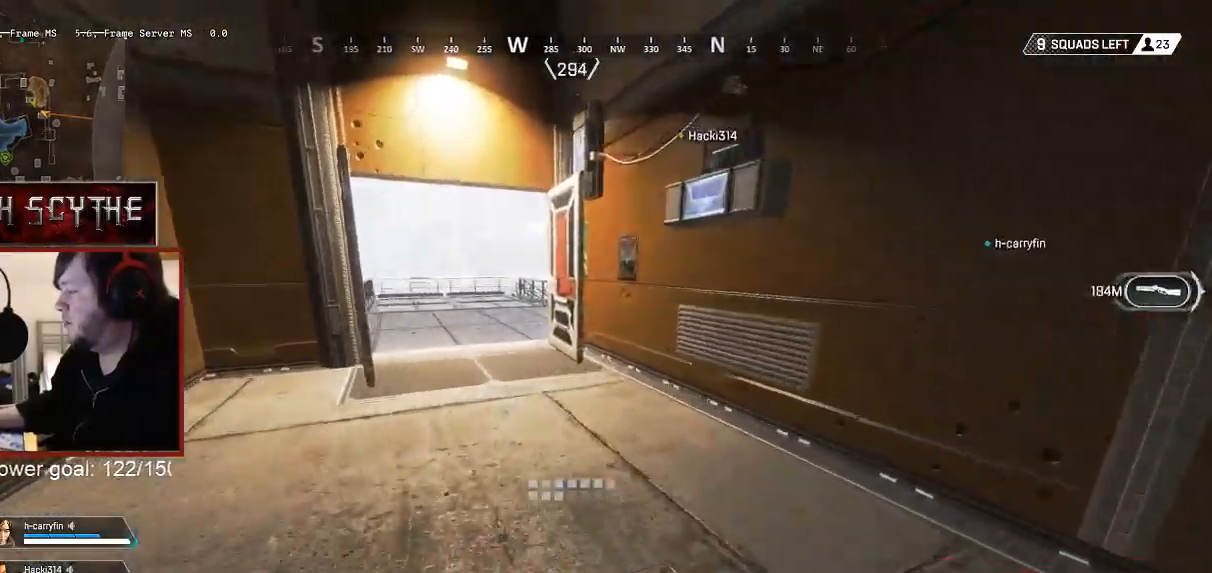
{"keys": ["shift", "w"], "mouse": []}
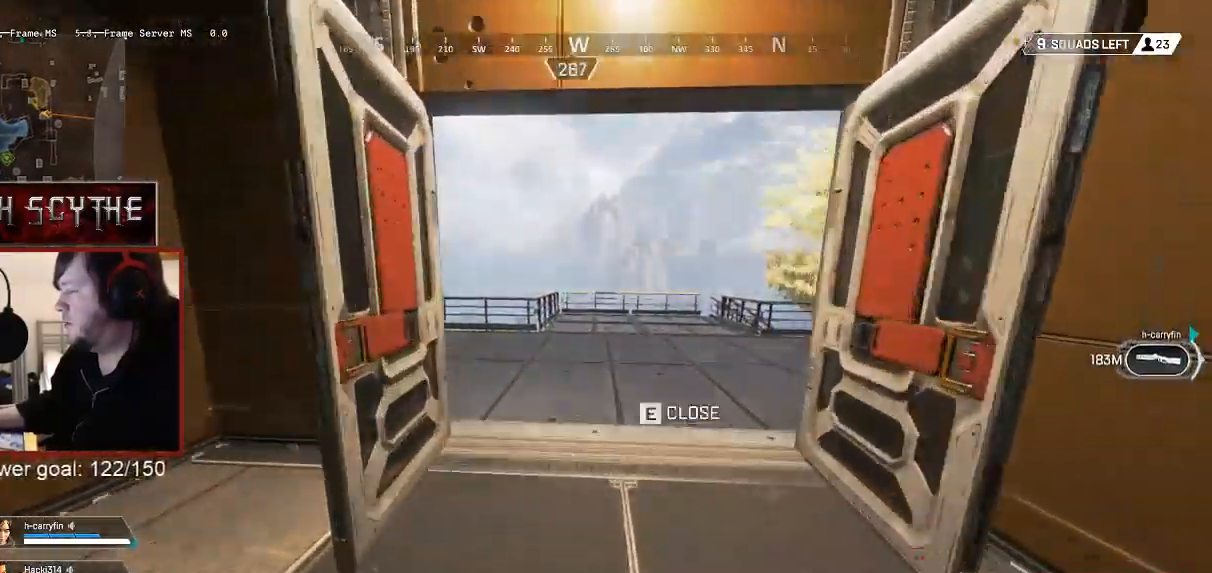
{"keys": ["shift", "w"], "mouse": [], "events": []}
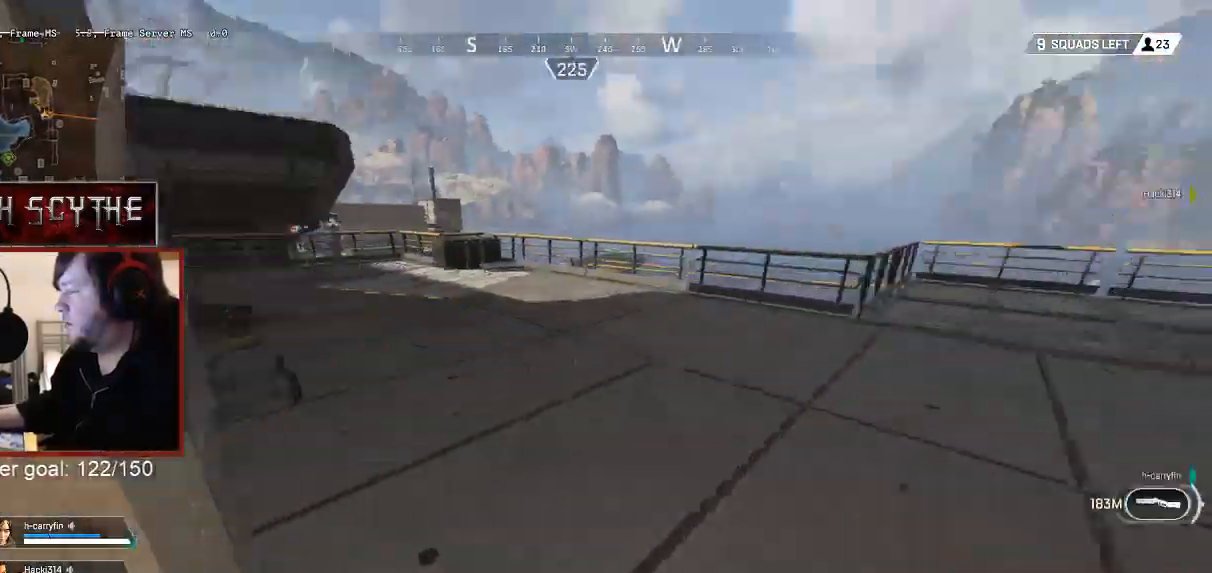
{"keys": ["shift", "w"], "mouse": [], "events": []}
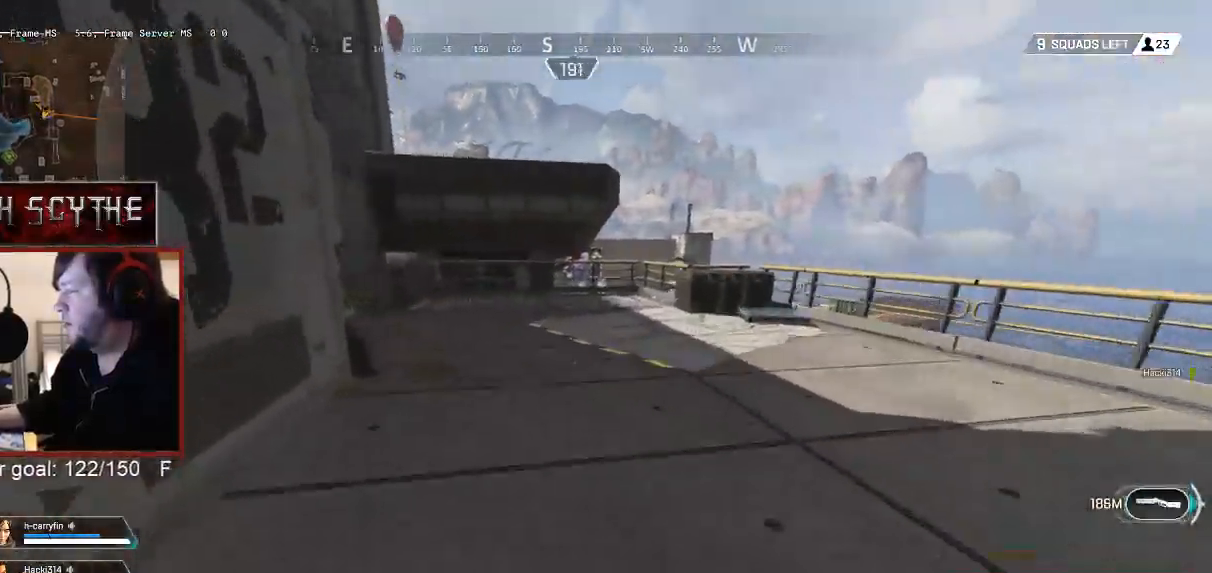
{"keys": ["4", "shift", "w"], "mouse": [], "events": [[400, "4", "down"]]}
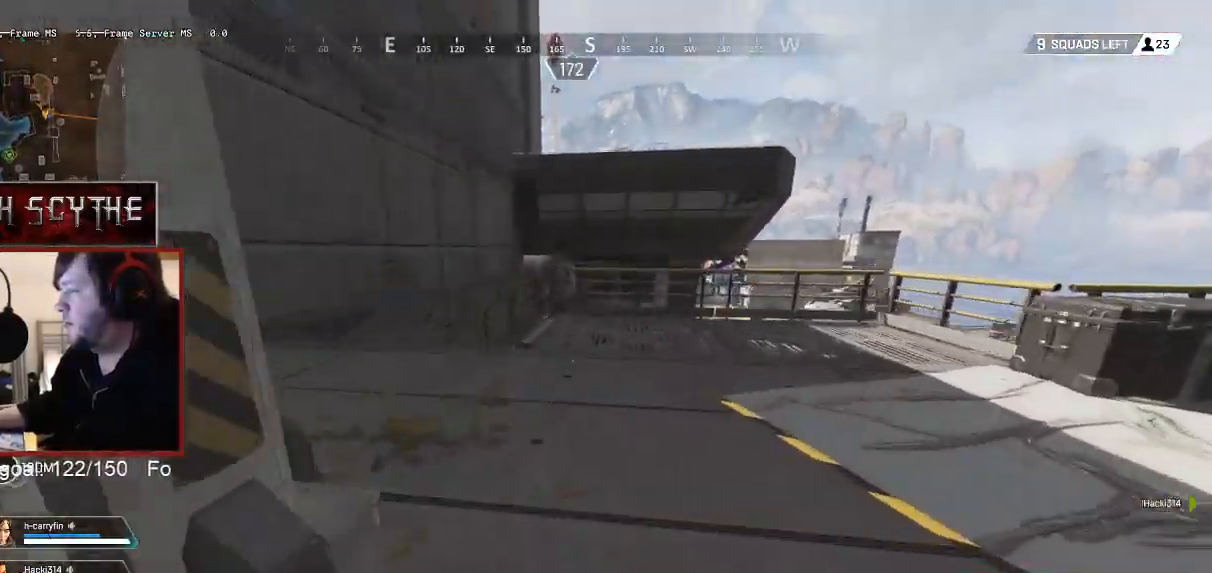
{"keys": ["shift", "w"], "mouse": [], "events": [[17, "4", "up"]]}
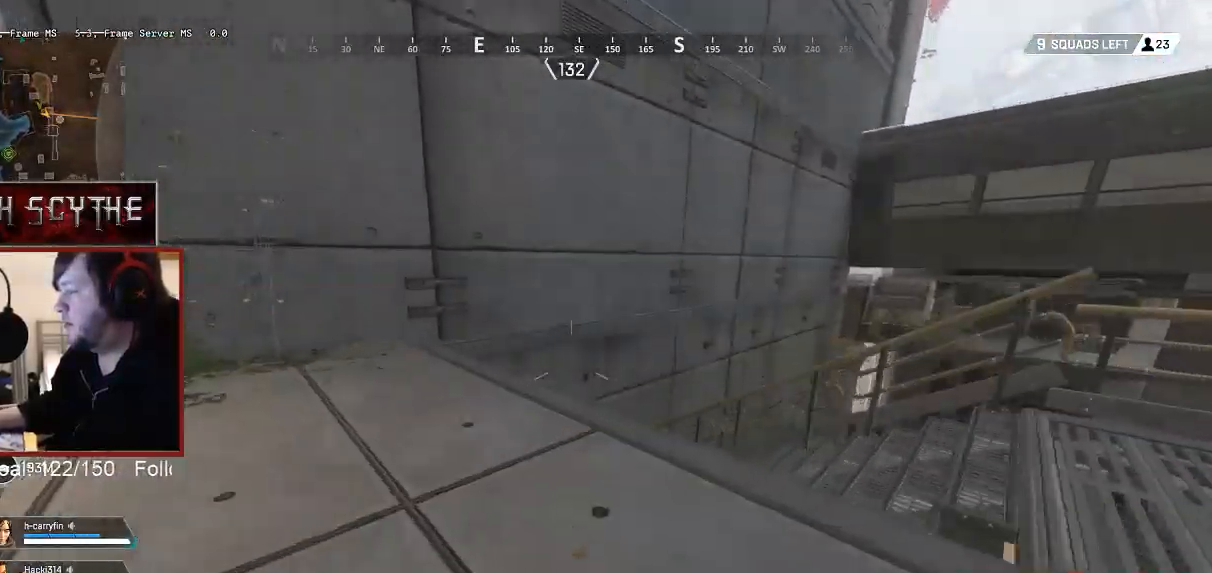
{"keys": ["a", "shift"], "mouse": [], "events": [[267, "r", "down"], [350, "a", "down"], [350, "r", "up"], [433, "w", "up"]]}
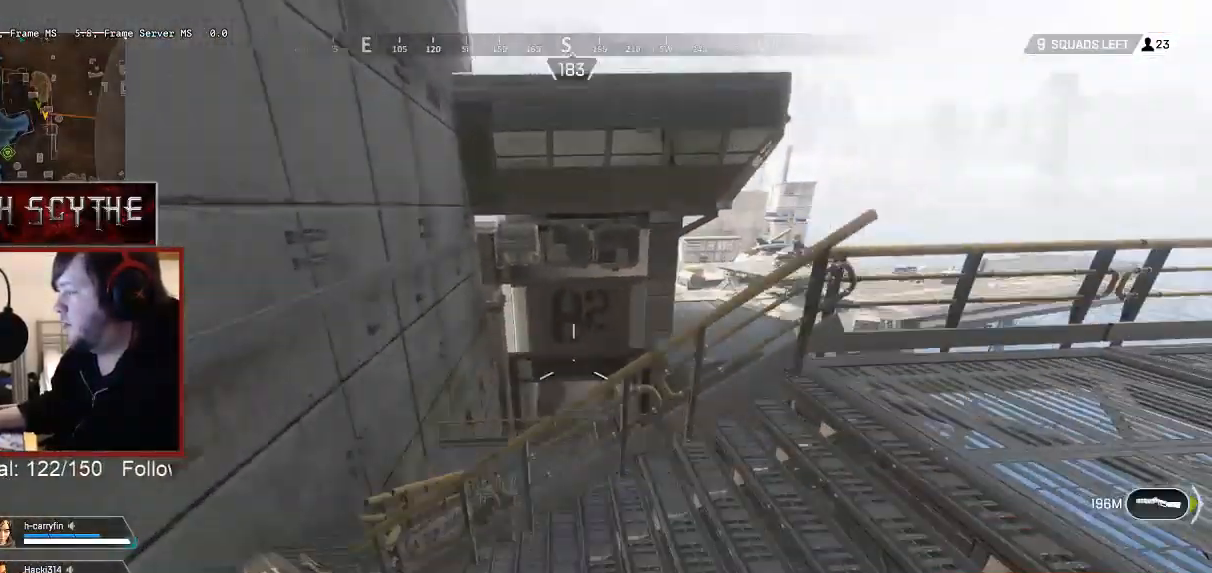
{"keys": ["d", "shift"], "mouse": [], "events": [[117, "s", "down"], [167, "a", "up"], [183, "d", "down"], [183, "s", "up"]]}
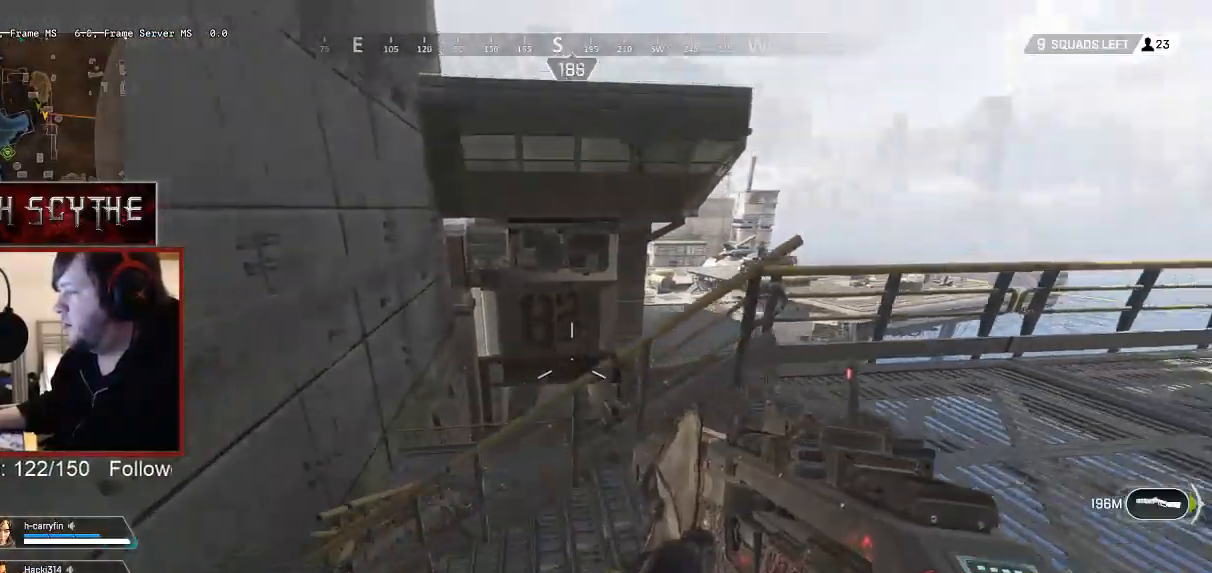
{"keys": ["shift", "w"], "mouse": [], "events": [[33, "w", "down"], [117, "d", "up"], [333, "3", "down"], [433, "3", "up"]]}
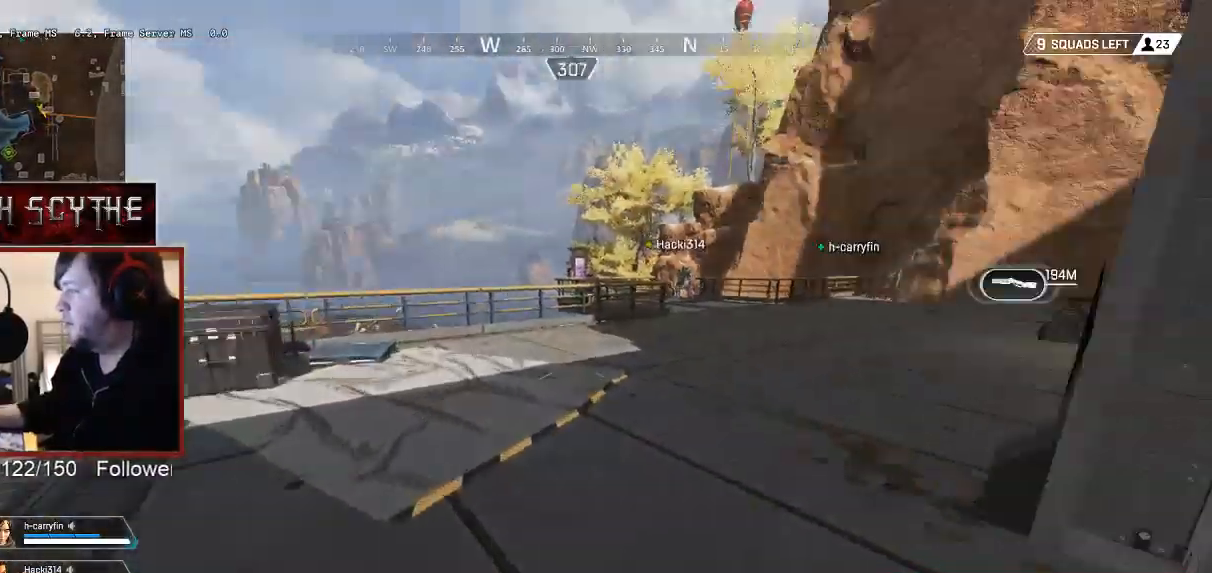
{"keys": ["shift", "w"], "mouse": [], "events": []}
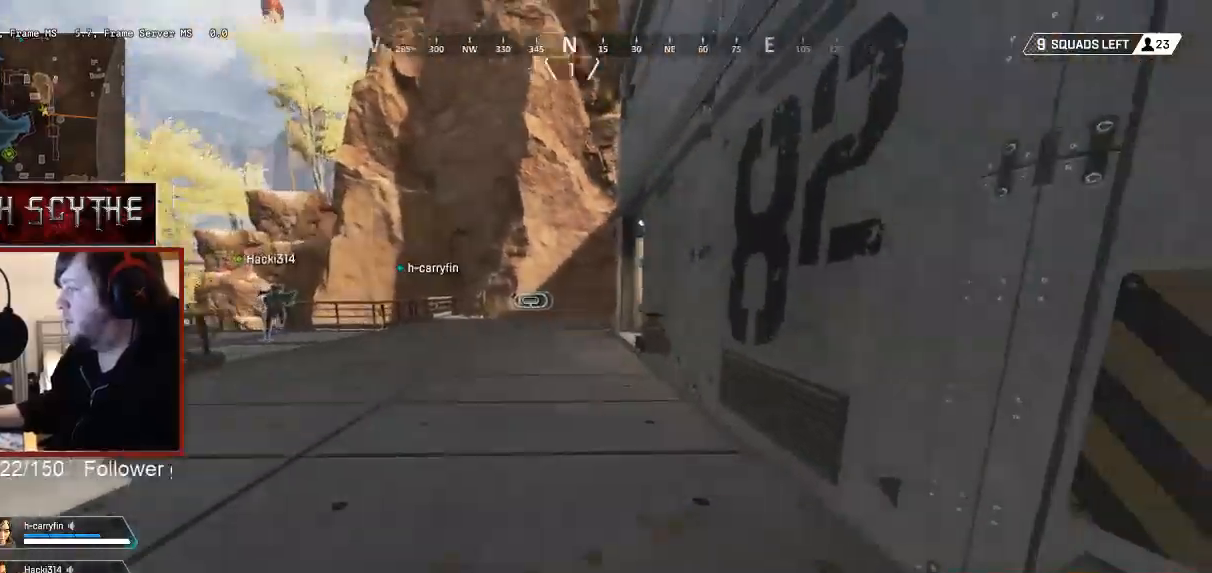
{"keys": ["shift", "w"], "mouse": [], "events": []}
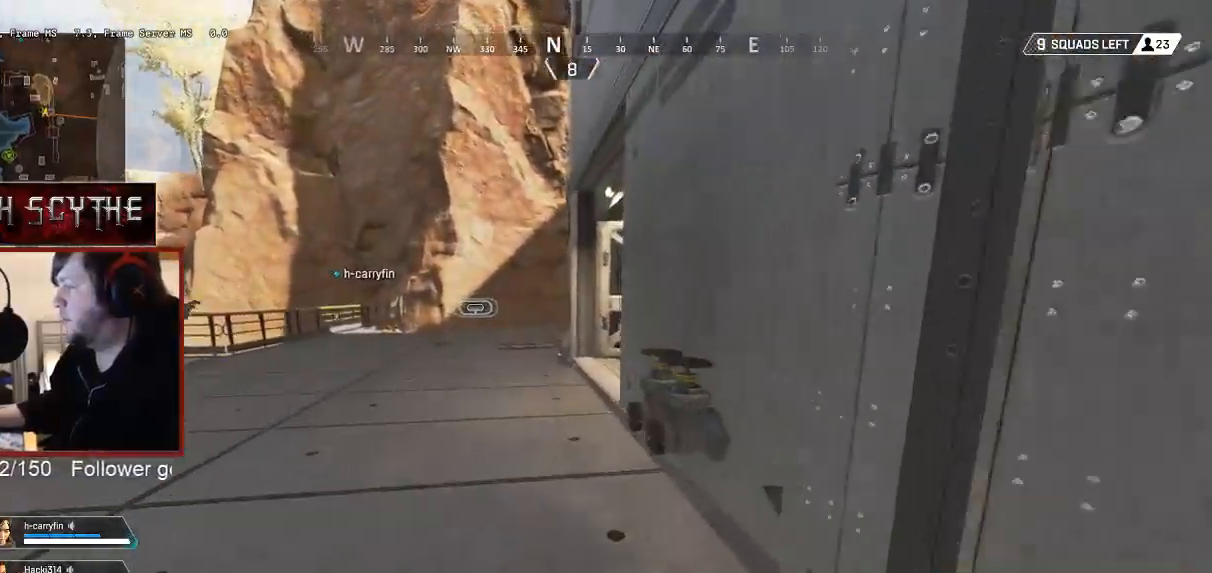
{"keys": ["shift", "w"], "mouse": [], "events": []}
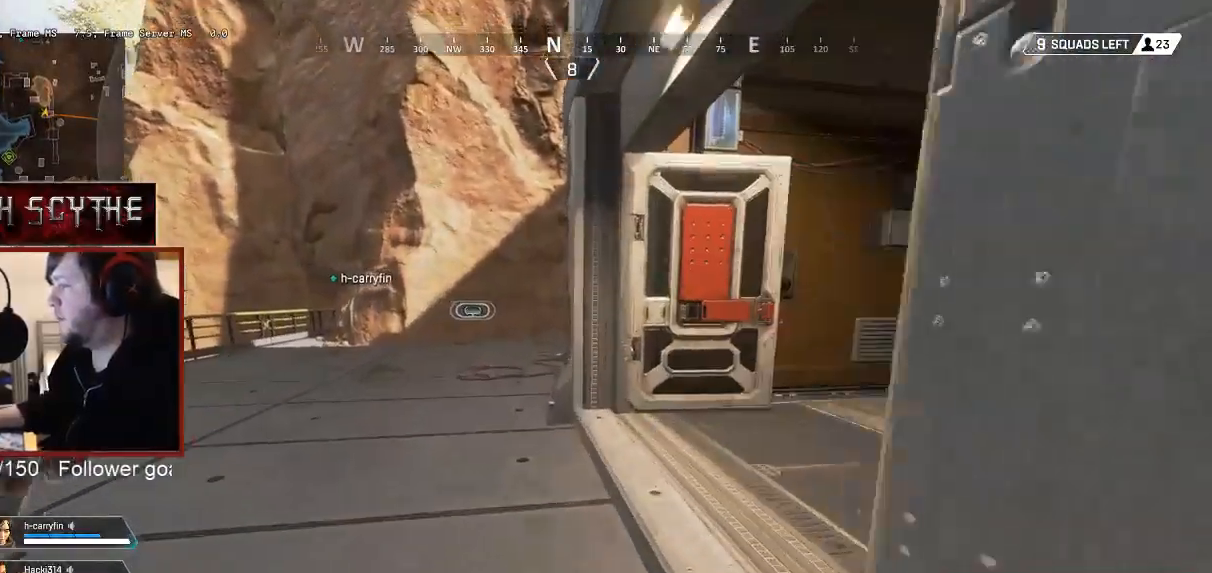
{"keys": ["shift", "w"], "mouse": [], "events": []}
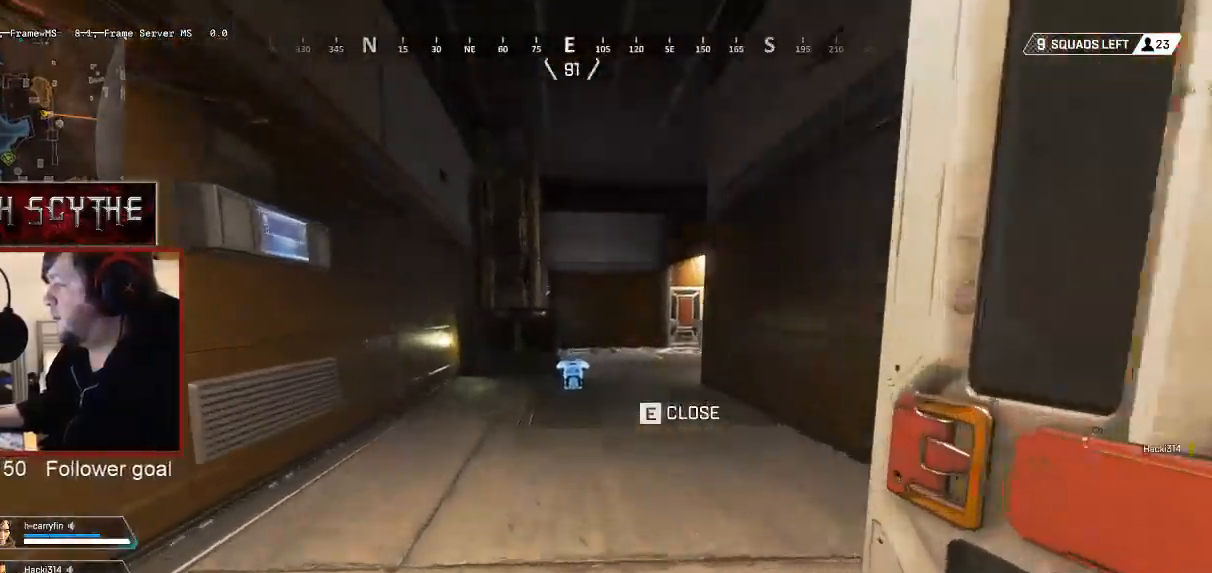
{"keys": ["shift", "w"], "mouse": [], "events": []}
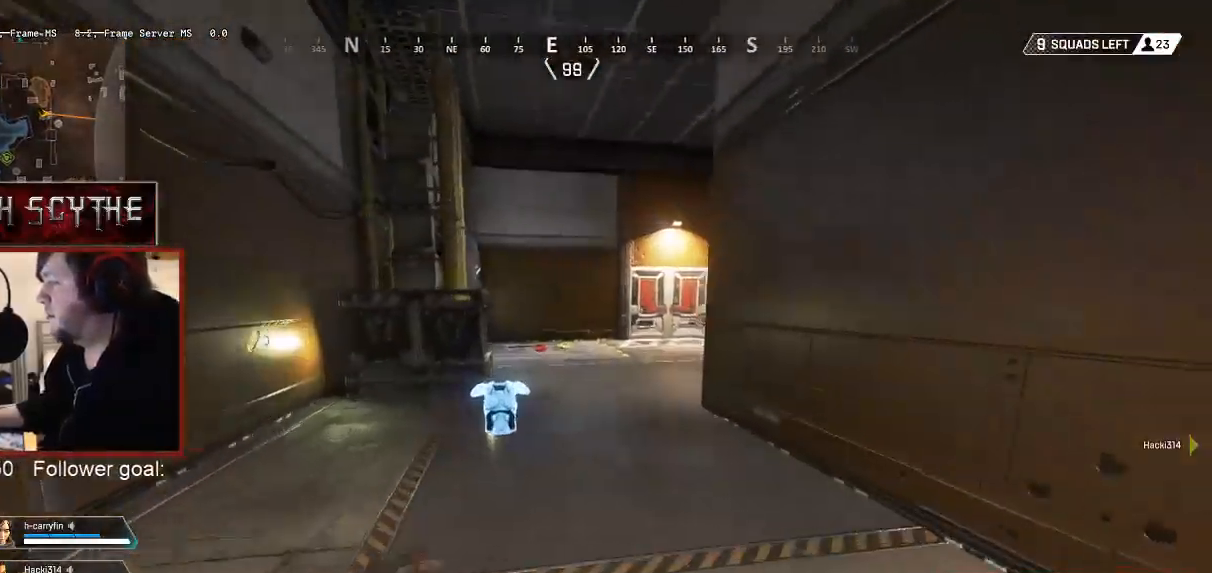
{"keys": ["shift", "w"], "mouse": [], "events": []}
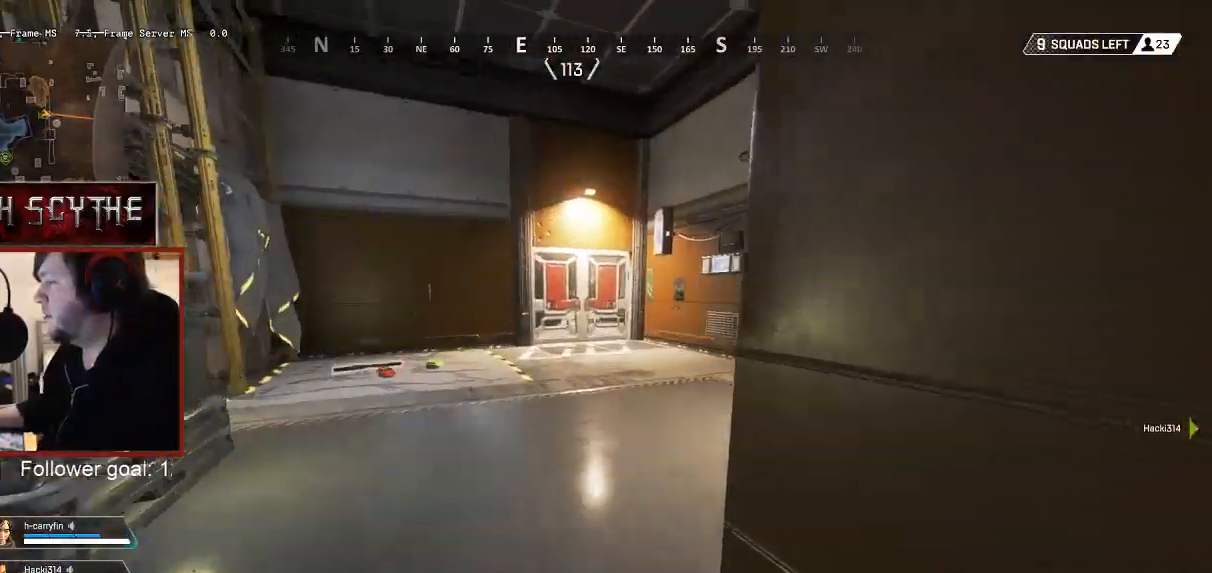
{"keys": ["ctrl", "shift", "w"], "mouse": [], "events": [[433, "ctrl", "down"]]}
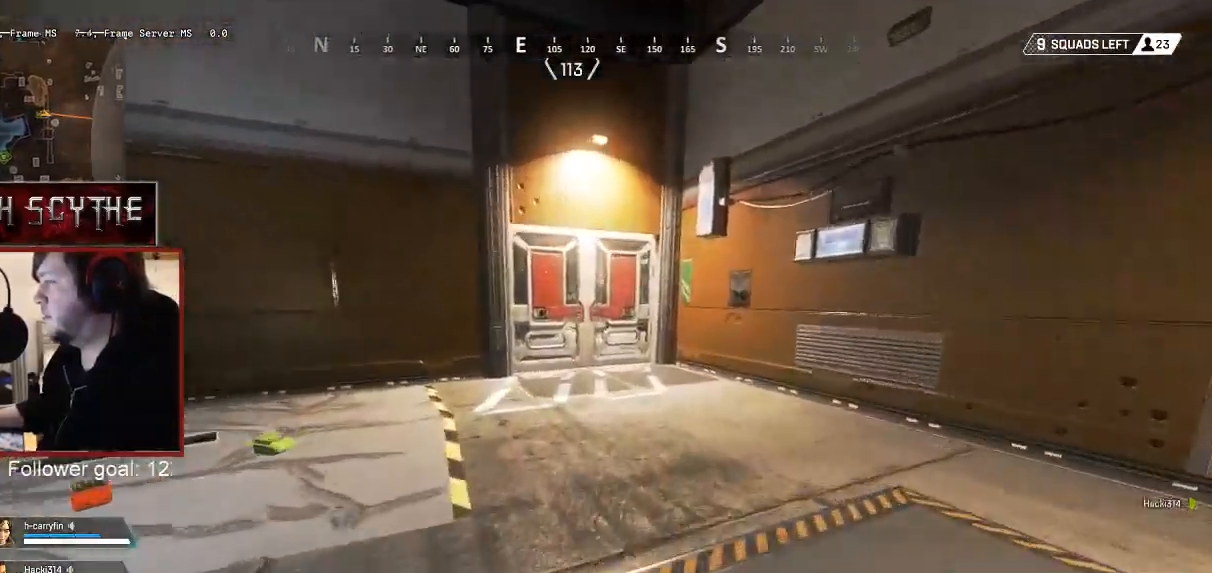
{"keys": ["ctrl", "e", "shift", "w"], "mouse": [], "events": [[500, "e", "down"]]}
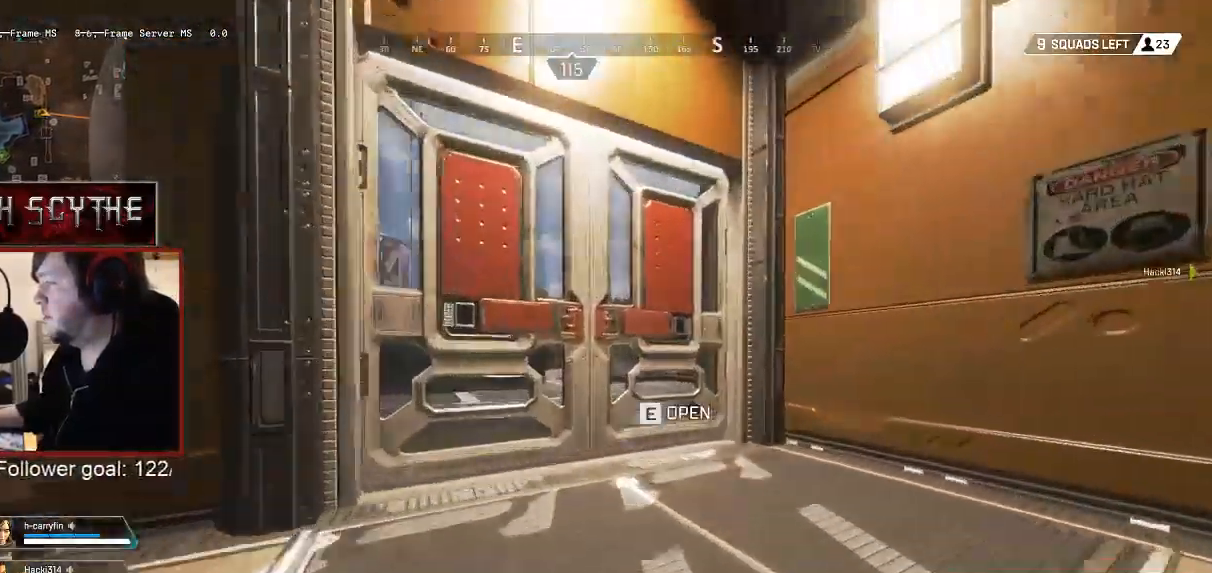
{"keys": ["shift", "w"], "mouse": [], "events": [[100, "e", "up"], [133, "ctrl", "up"]]}
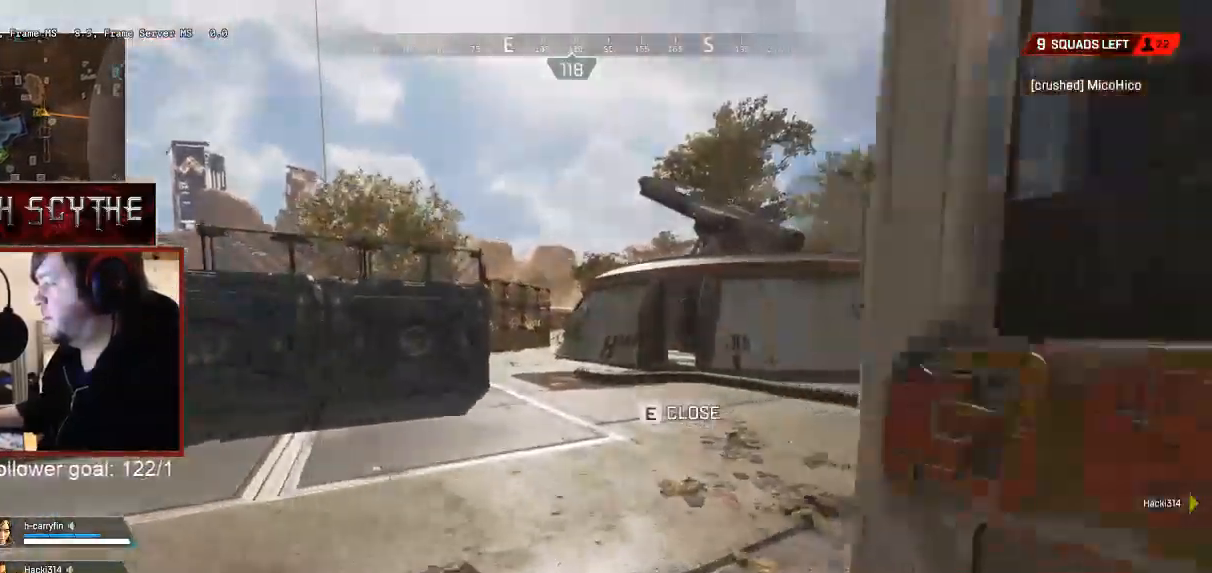
{"keys": ["shift", "w"], "mouse": [], "events": []}
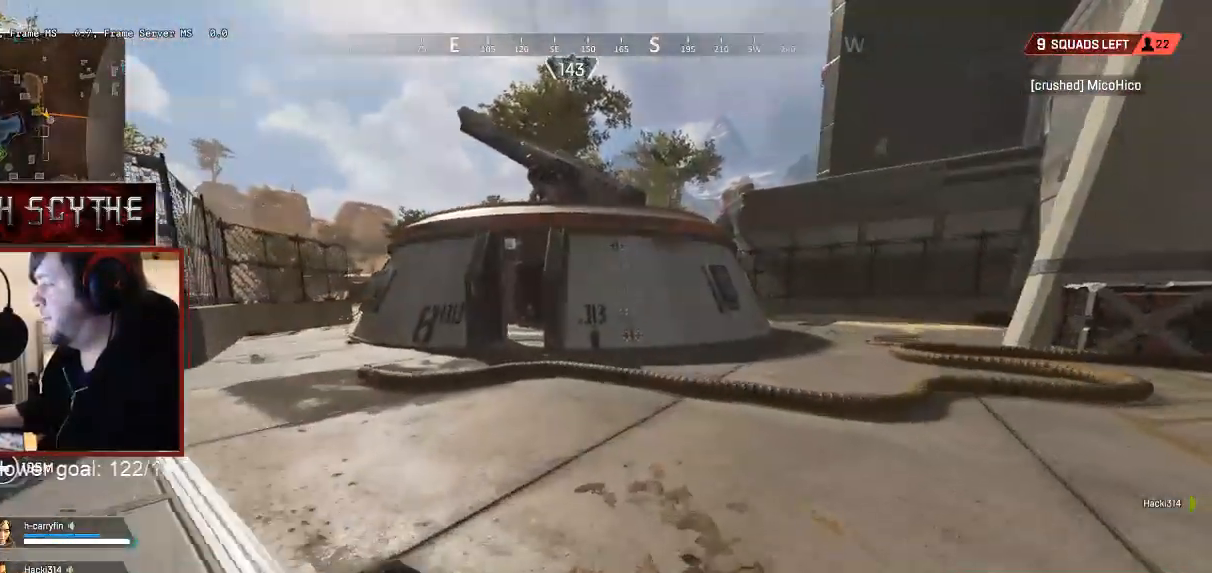
{"keys": ["shift", "w"], "mouse": [], "events": []}
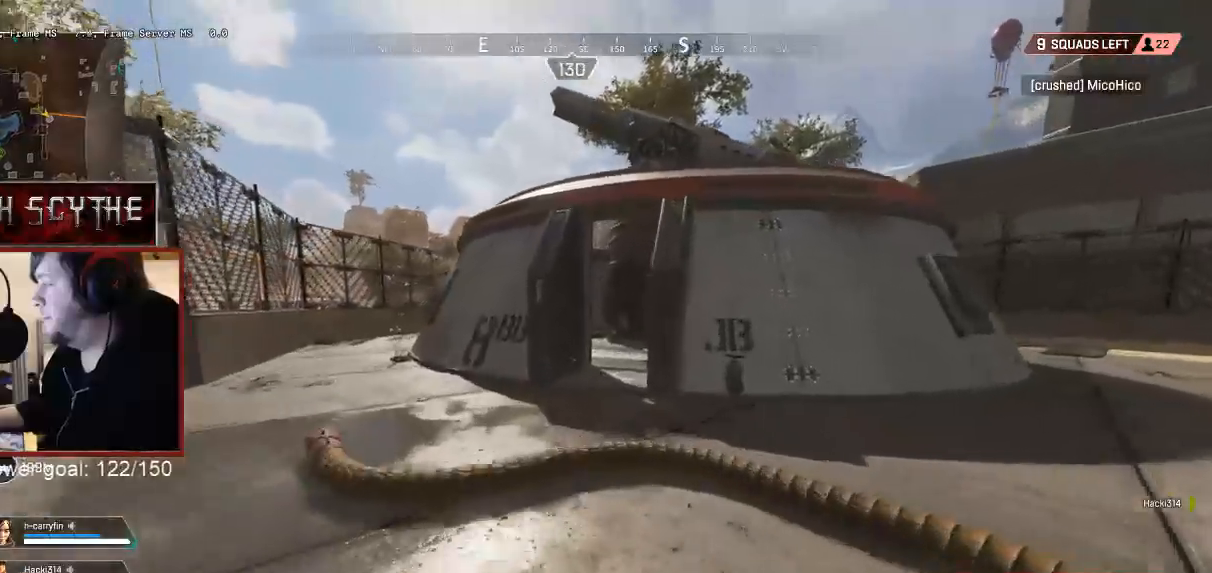
{"keys": ["shift", "w"], "mouse": [], "events": []}